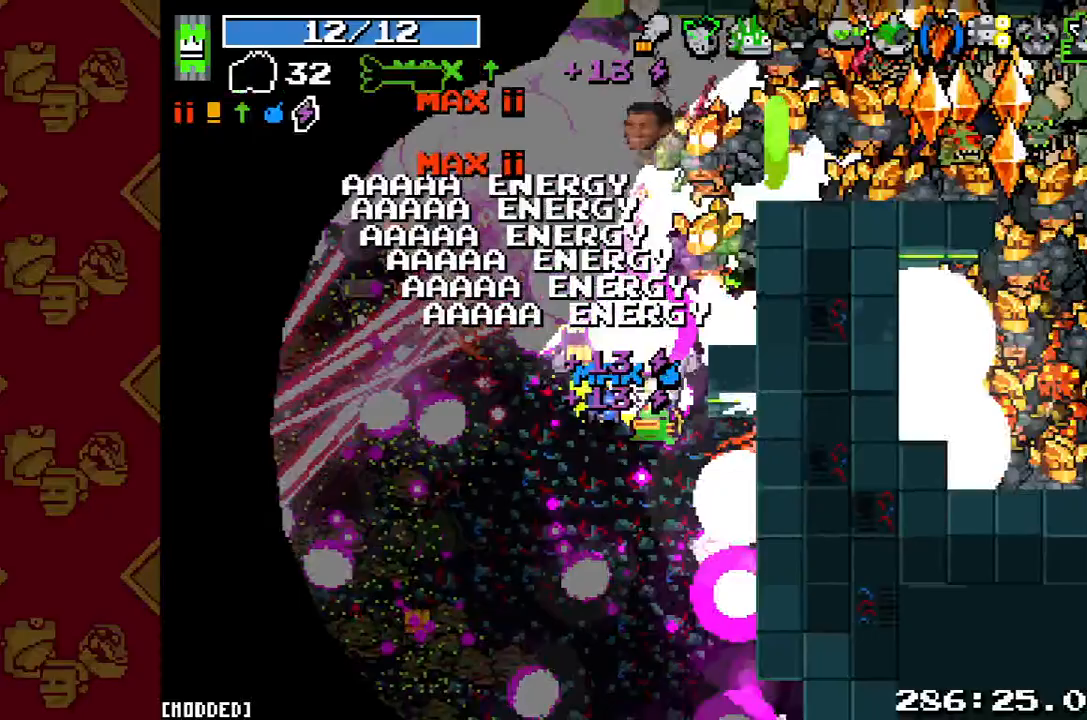
Gameplay with a controller (PlayStation layout); each line is a JSON object with the inputs held at the frame after it. "button_events" lists button changes between this image and that frame as [ms after this image, input, new state], when the widget could be followed in between (sticks are given only as held states). Not read: L3 R2 R3.
{"buttons": [], "left_stick": "down", "right_stick": "up-left", "button_events": []}
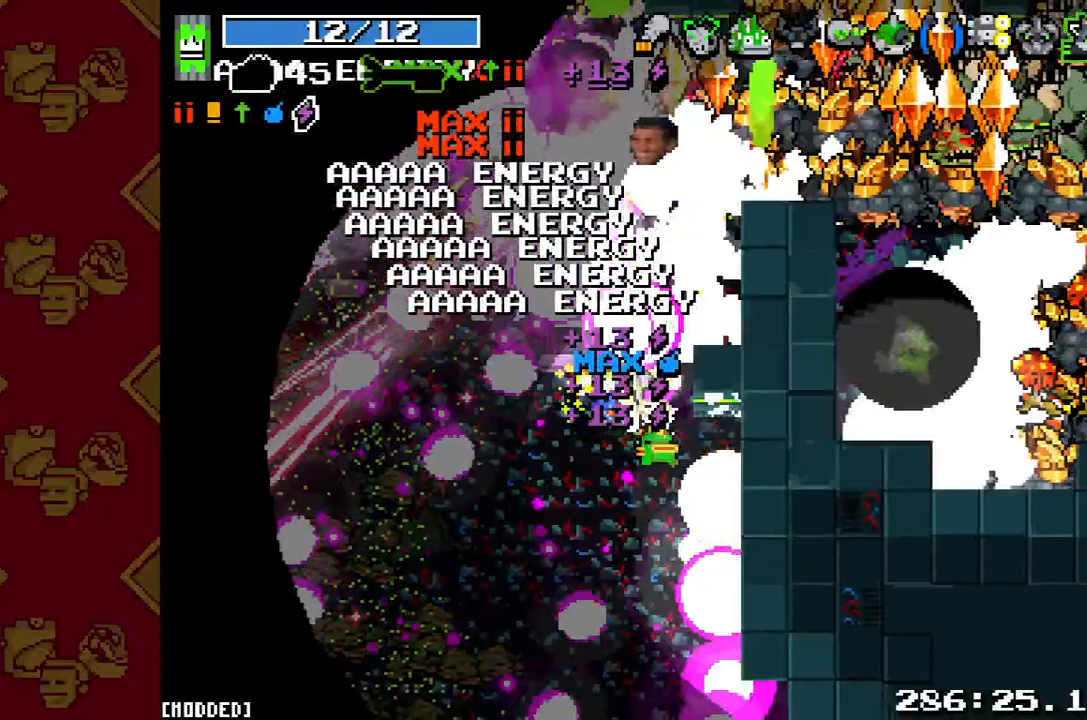
{"buttons": [], "left_stick": "left", "right_stick": "up-left", "button_events": []}
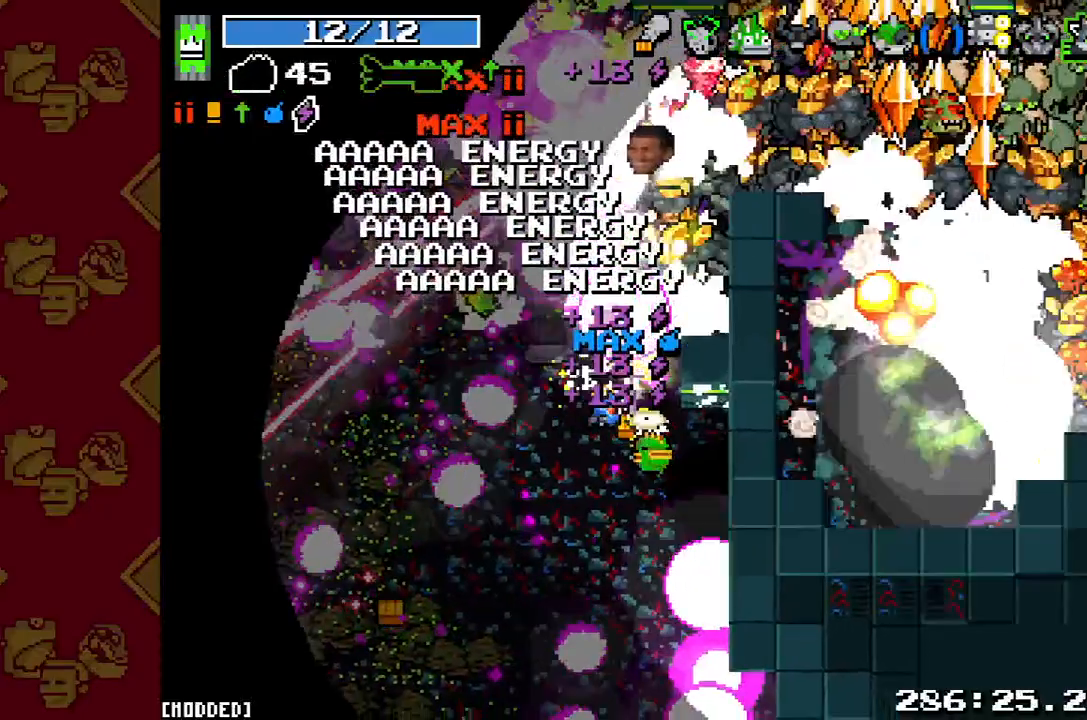
{"buttons": [], "left_stick": "left", "right_stick": "up-left", "button_events": []}
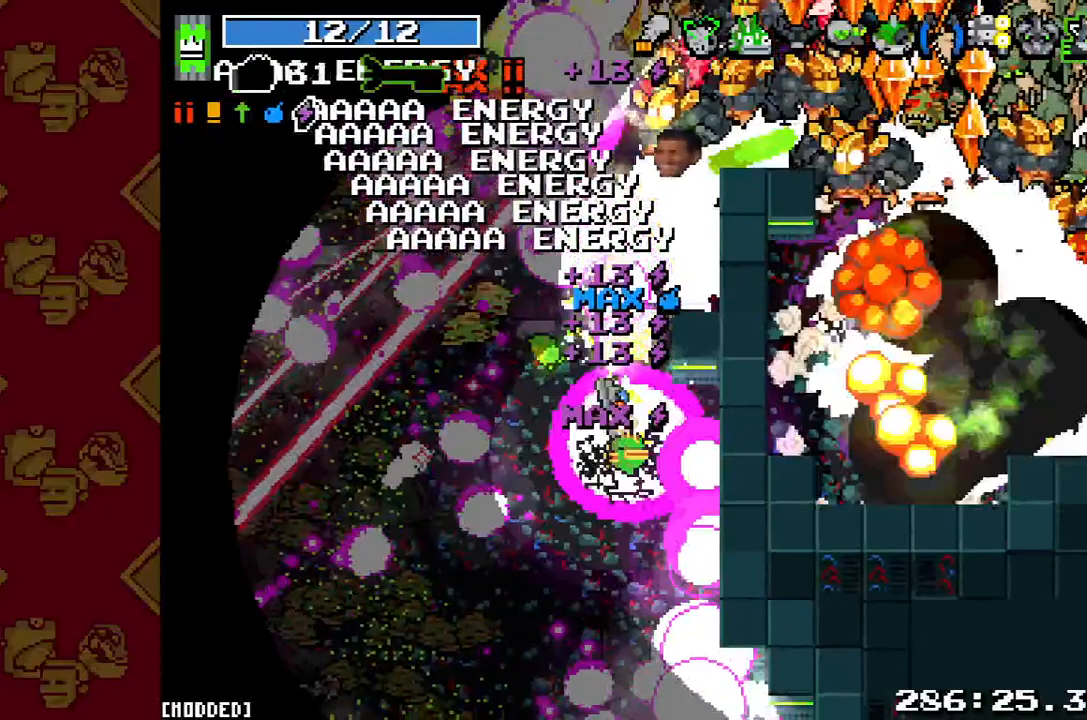
{"buttons": [], "left_stick": "left", "right_stick": "up-left", "button_events": []}
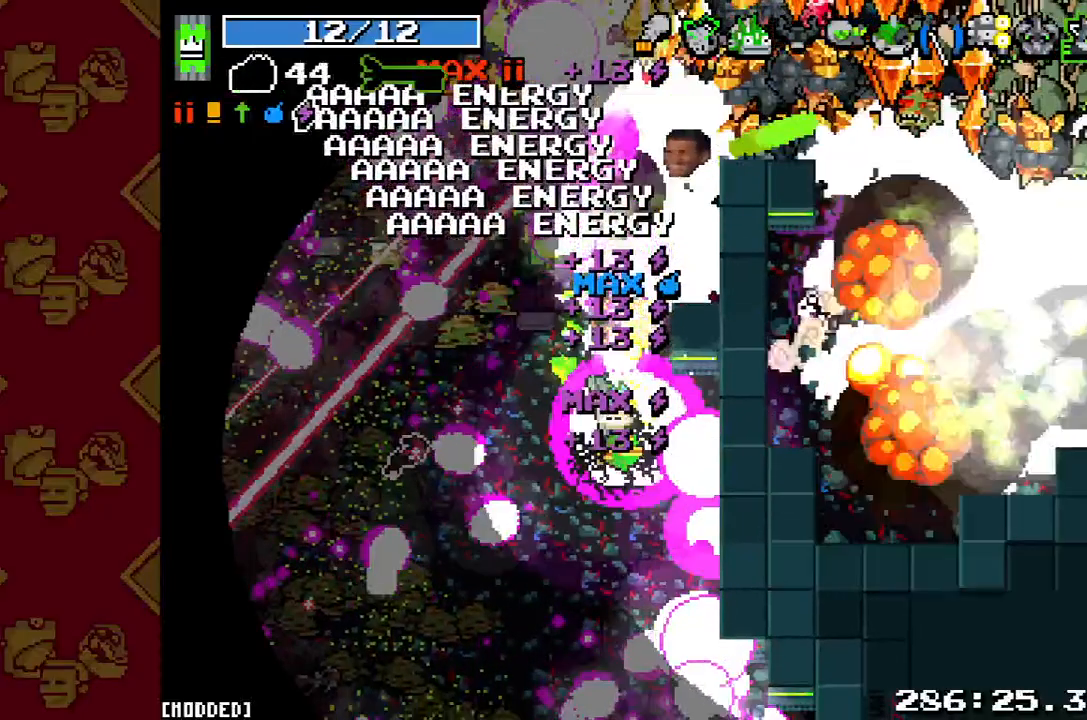
{"buttons": [], "left_stick": "up-left", "right_stick": "up-left", "button_events": []}
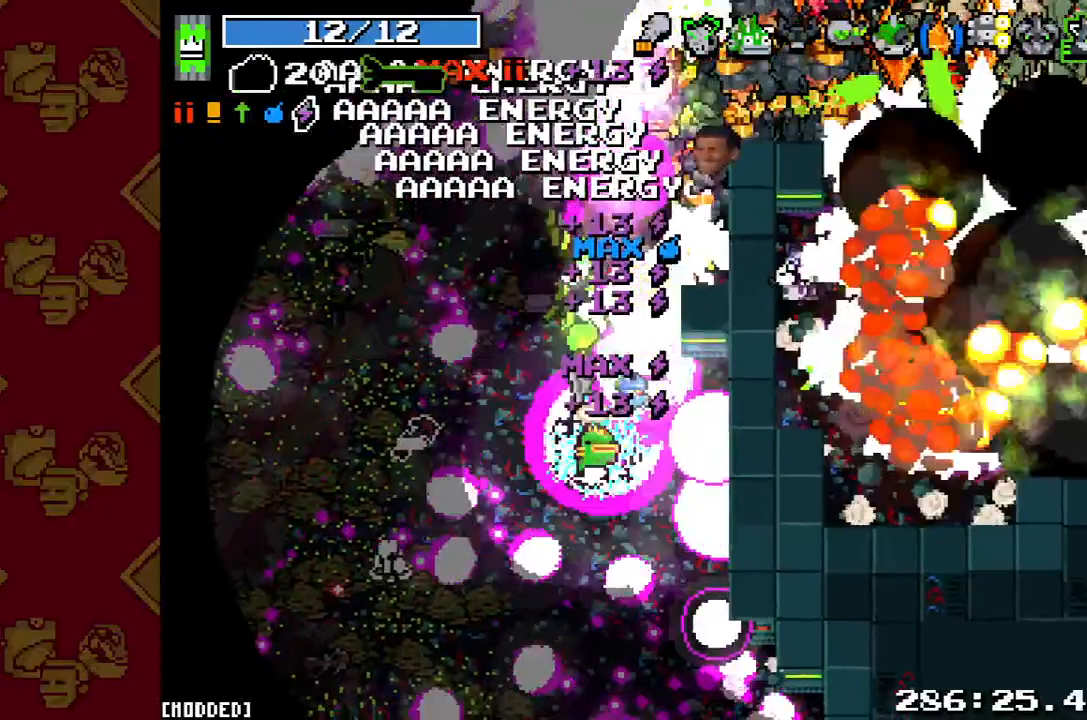
{"buttons": [], "left_stick": "up-left", "right_stick": "center", "button_events": []}
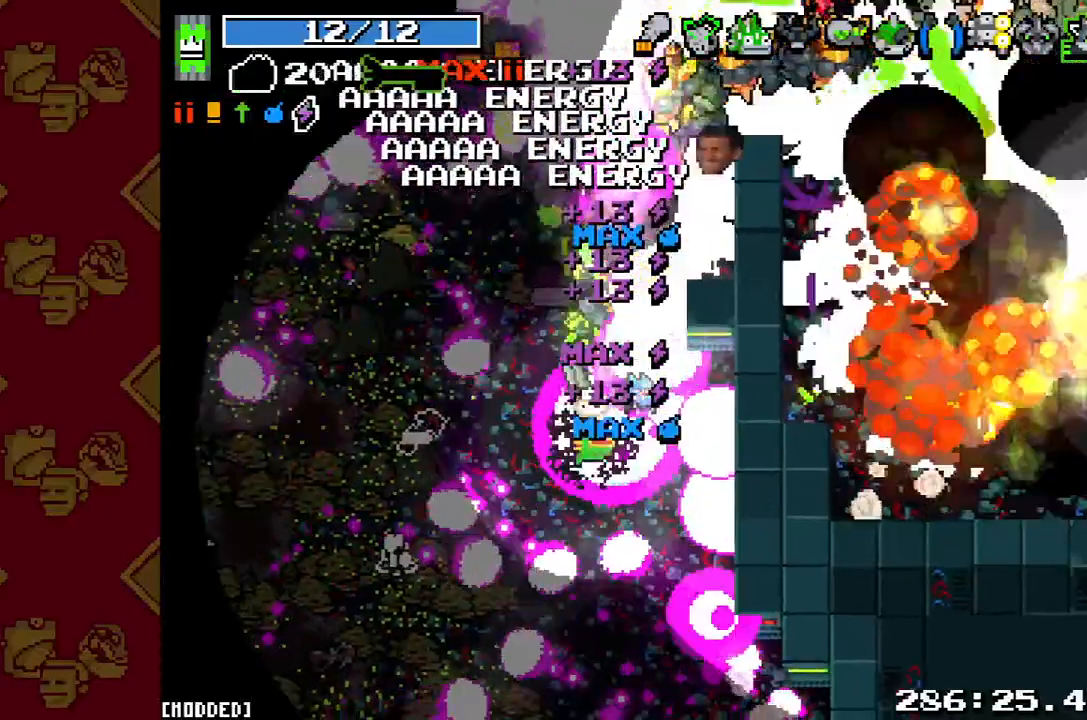
{"buttons": [], "left_stick": "up", "right_stick": "up-left", "button_events": []}
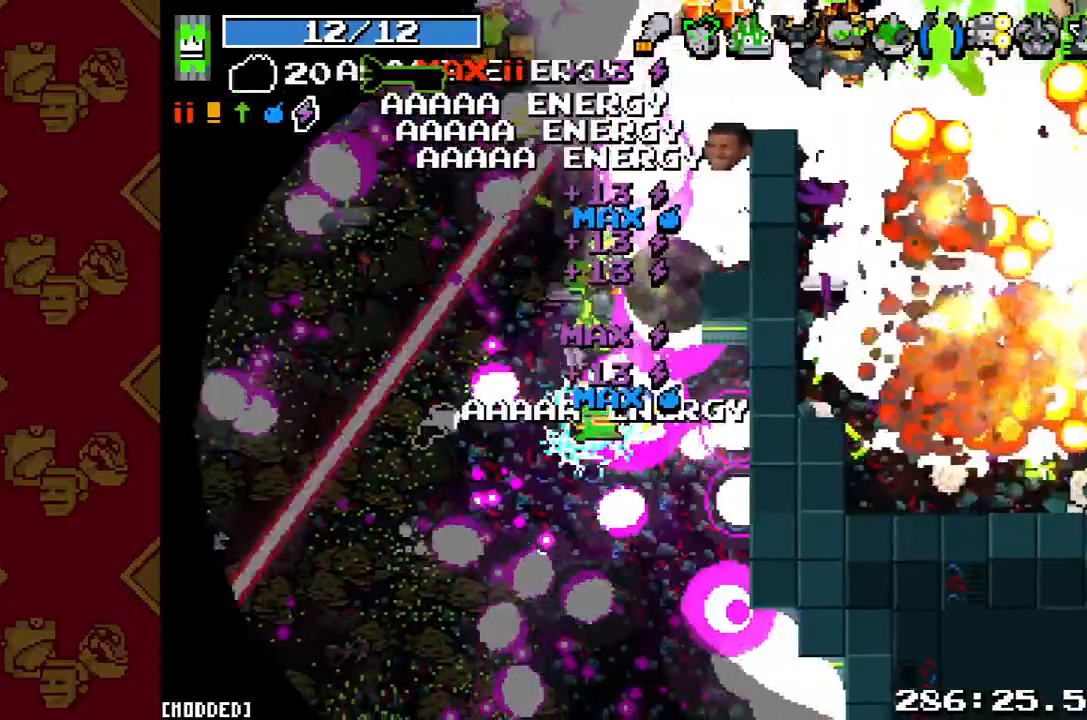
{"buttons": [], "left_stick": "up", "right_stick": "up-left", "button_events": []}
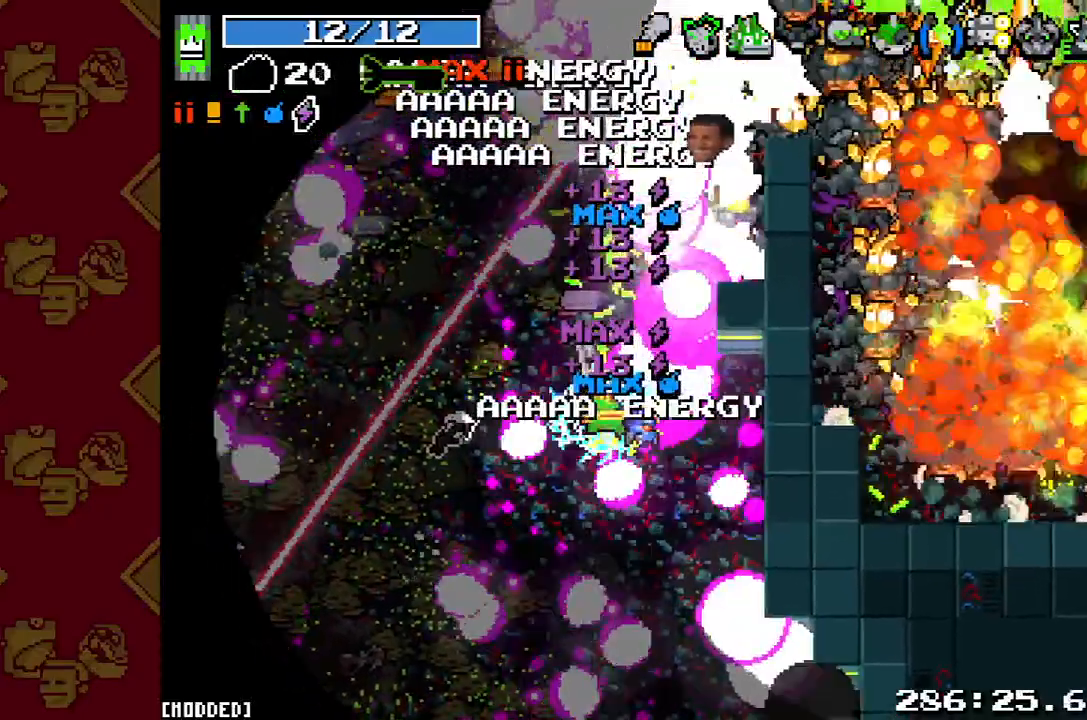
{"buttons": [], "left_stick": "up", "right_stick": "up-left", "button_events": []}
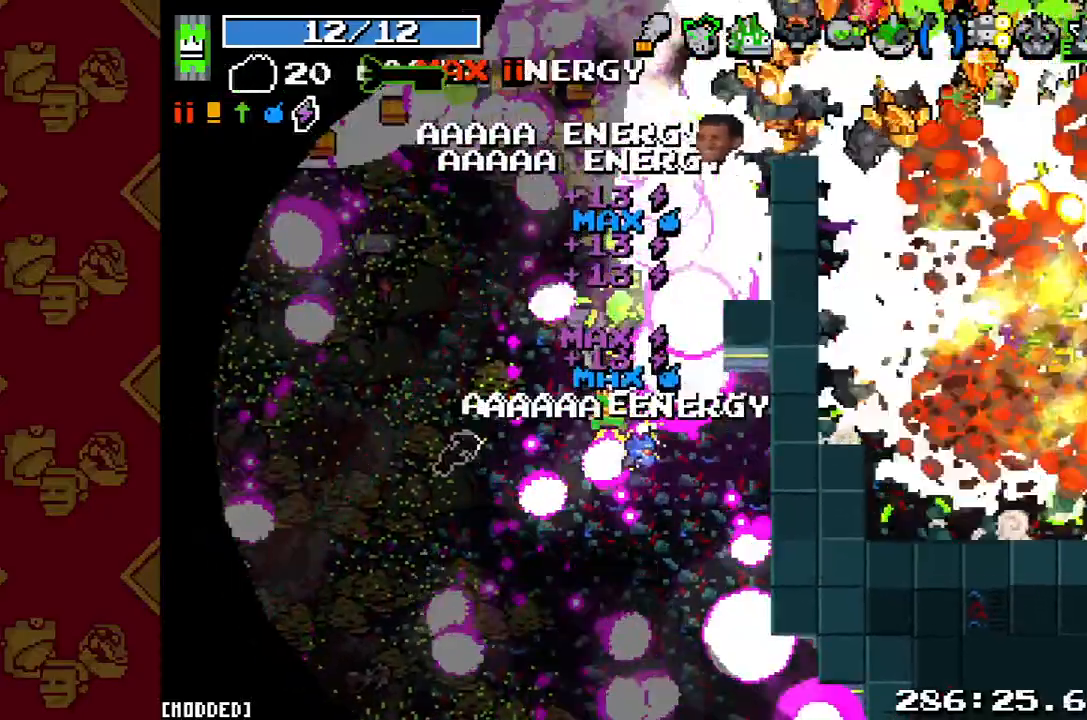
{"buttons": [], "left_stick": "up", "right_stick": "up-left", "button_events": []}
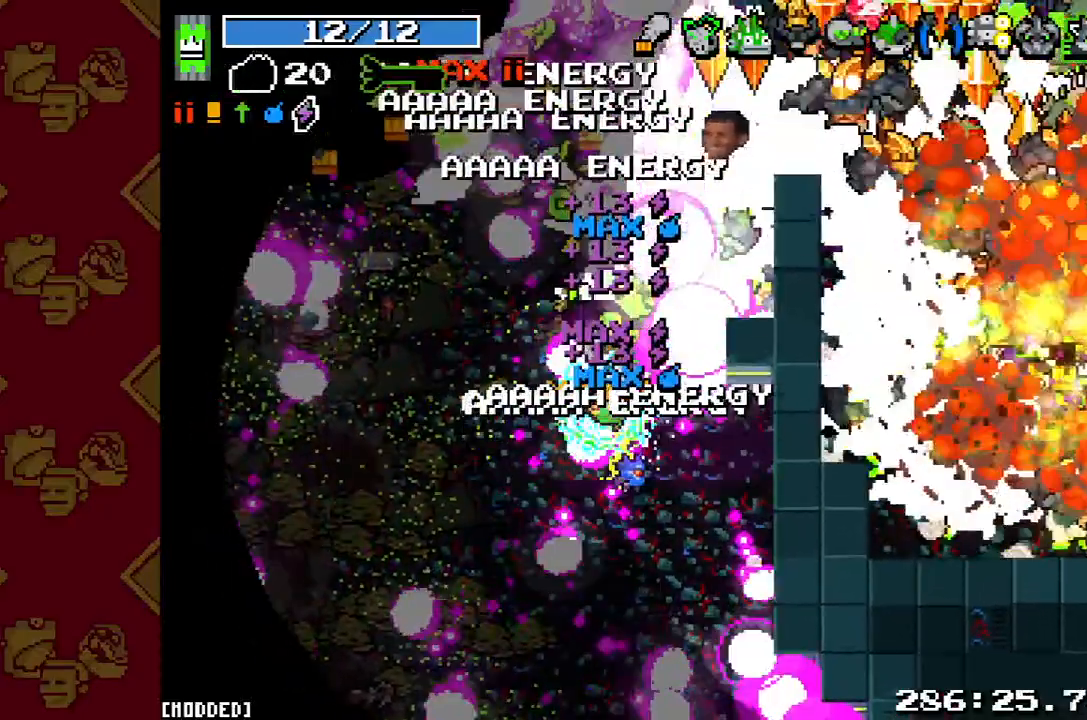
{"buttons": [], "left_stick": "up-left", "right_stick": "up", "button_events": []}
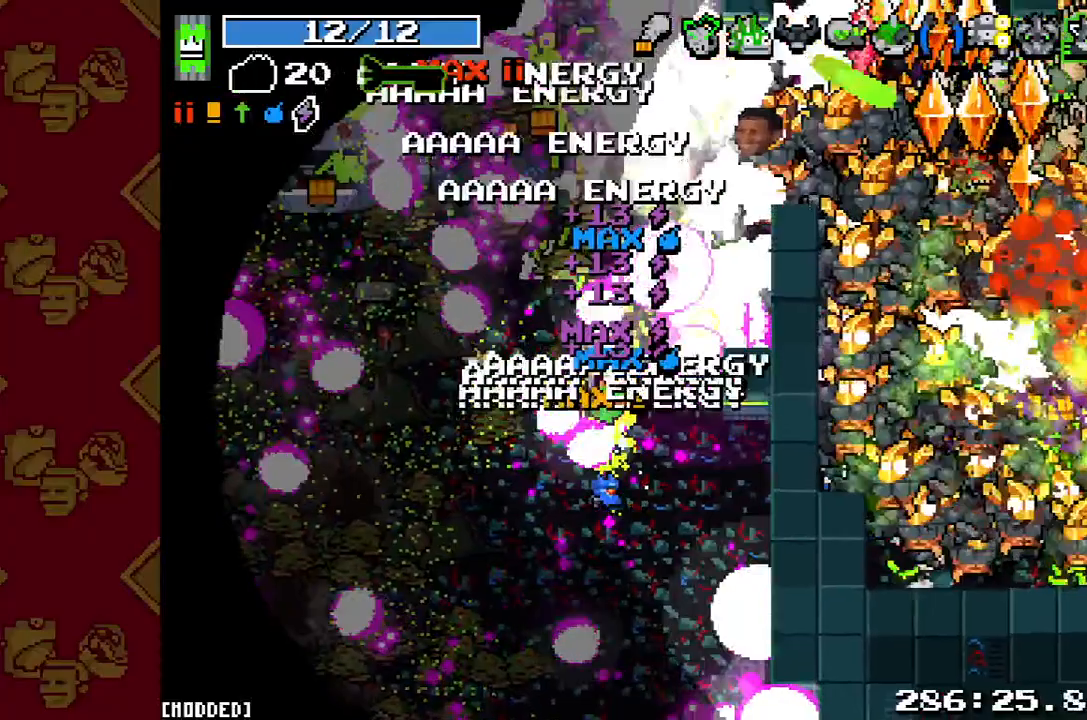
{"buttons": [], "left_stick": "up-left", "right_stick": "up", "button_events": []}
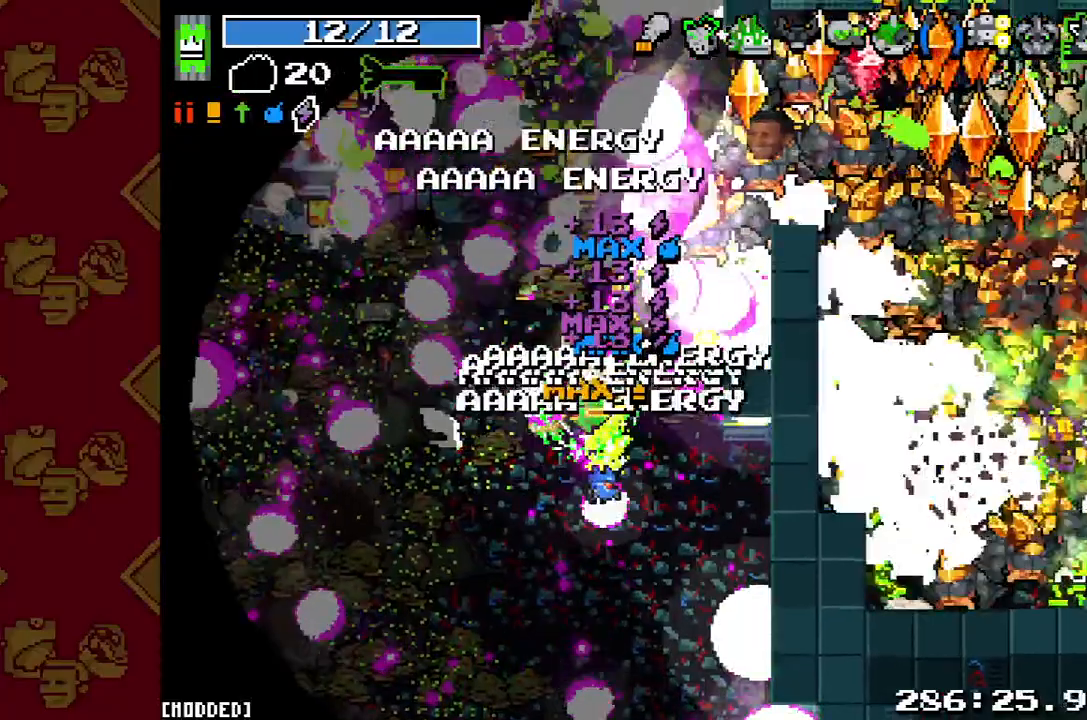
{"buttons": [], "left_stick": "up-left", "right_stick": "up", "button_events": []}
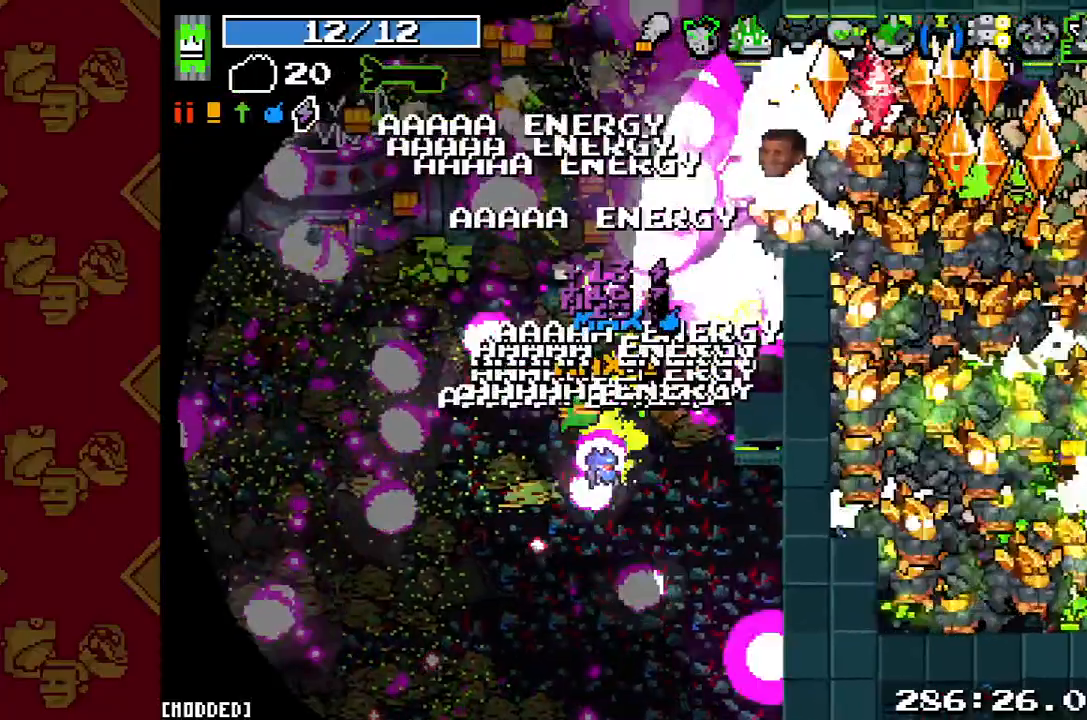
{"buttons": [], "left_stick": "up-left", "right_stick": "up", "button_events": []}
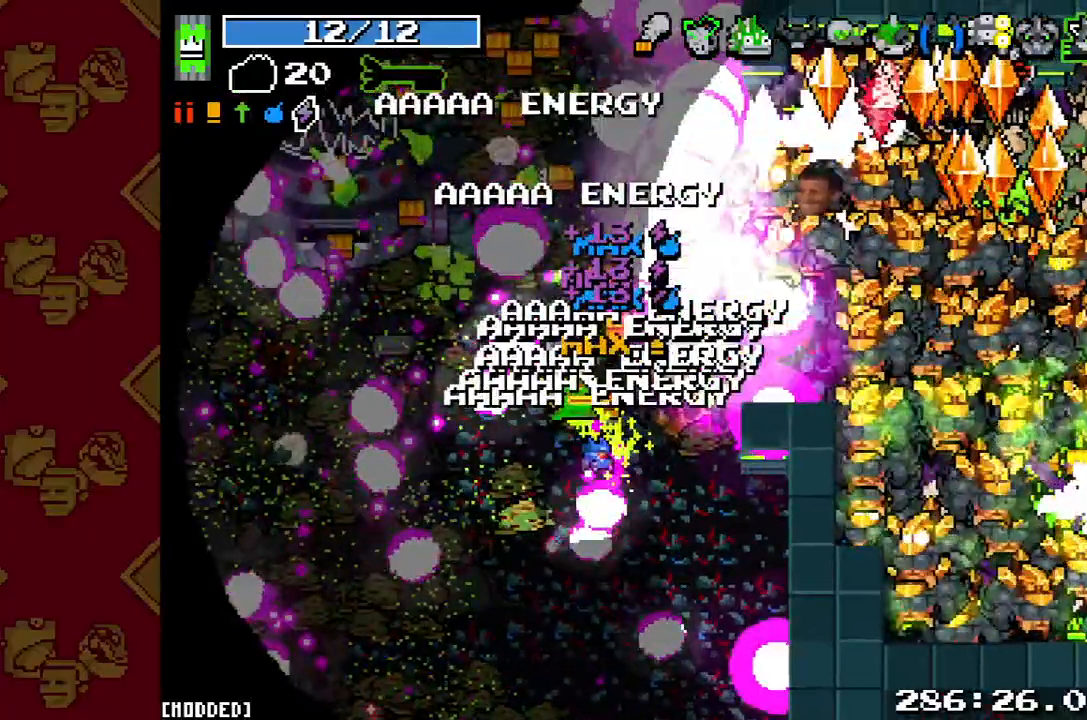
{"buttons": [], "left_stick": "up-left", "right_stick": "up", "button_events": []}
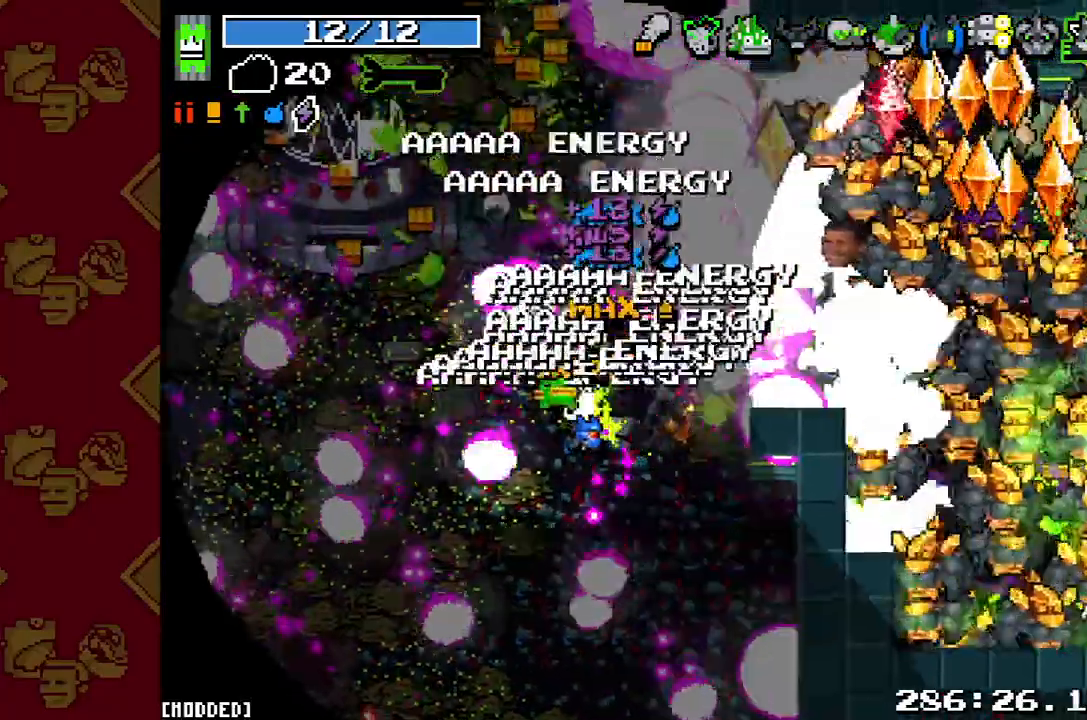
{"buttons": [], "left_stick": "up-left", "right_stick": "up", "button_events": []}
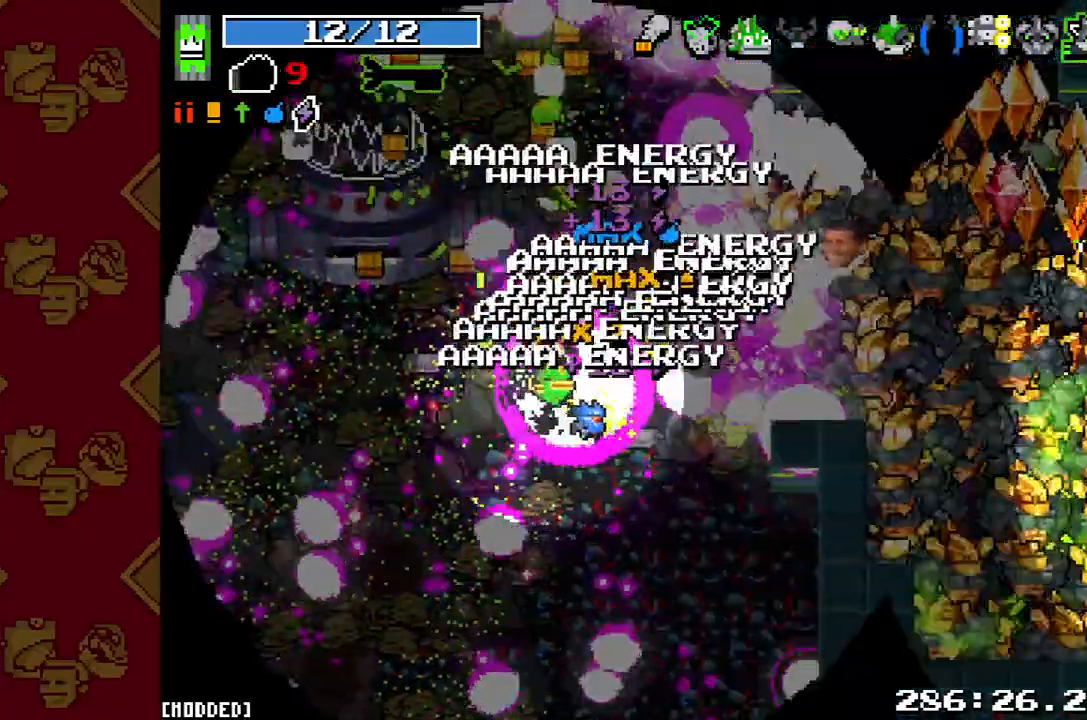
{"buttons": [], "left_stick": "up-left", "right_stick": "up", "button_events": []}
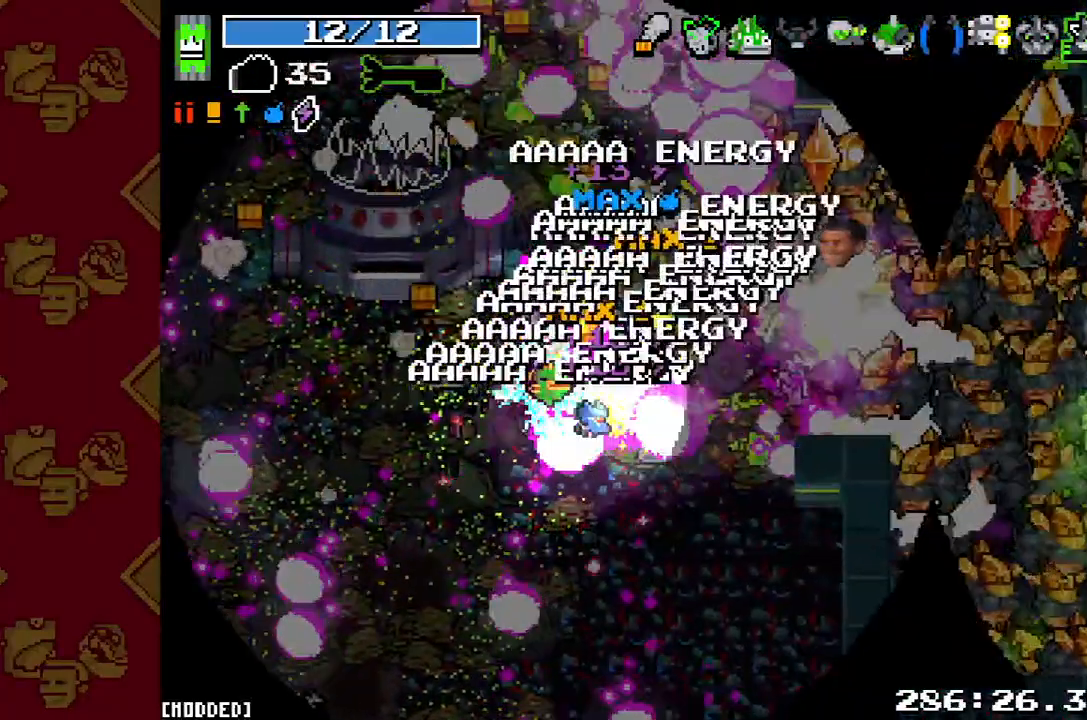
{"buttons": [], "left_stick": "up", "right_stick": "up", "button_events": []}
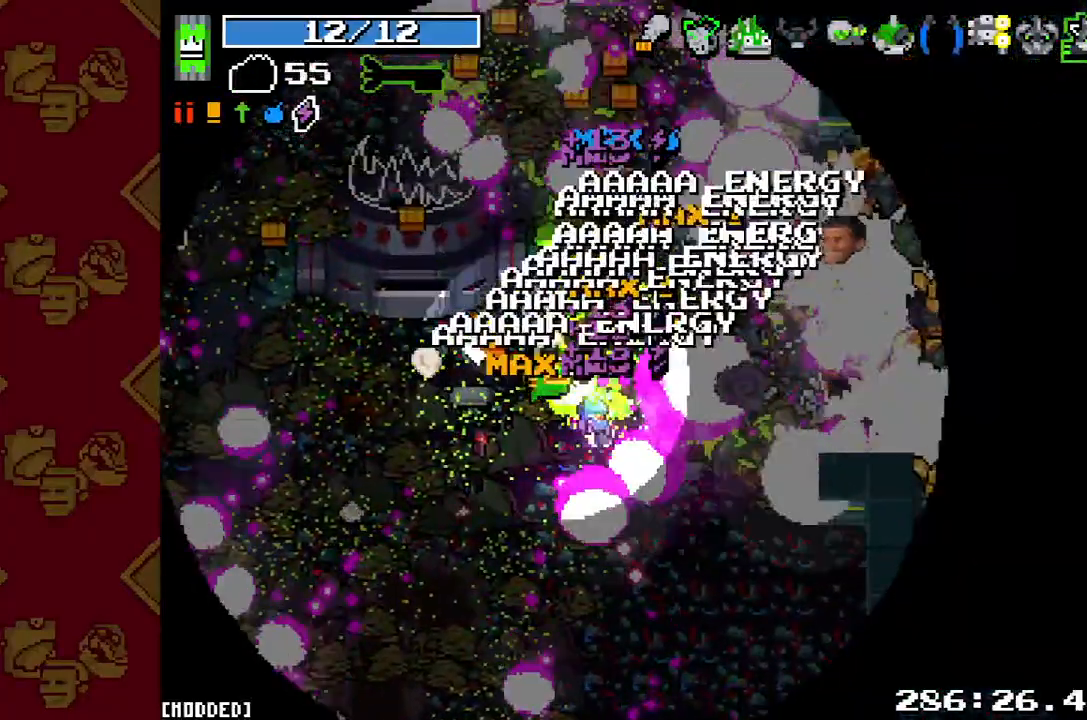
{"buttons": [], "left_stick": "up", "right_stick": "up", "button_events": []}
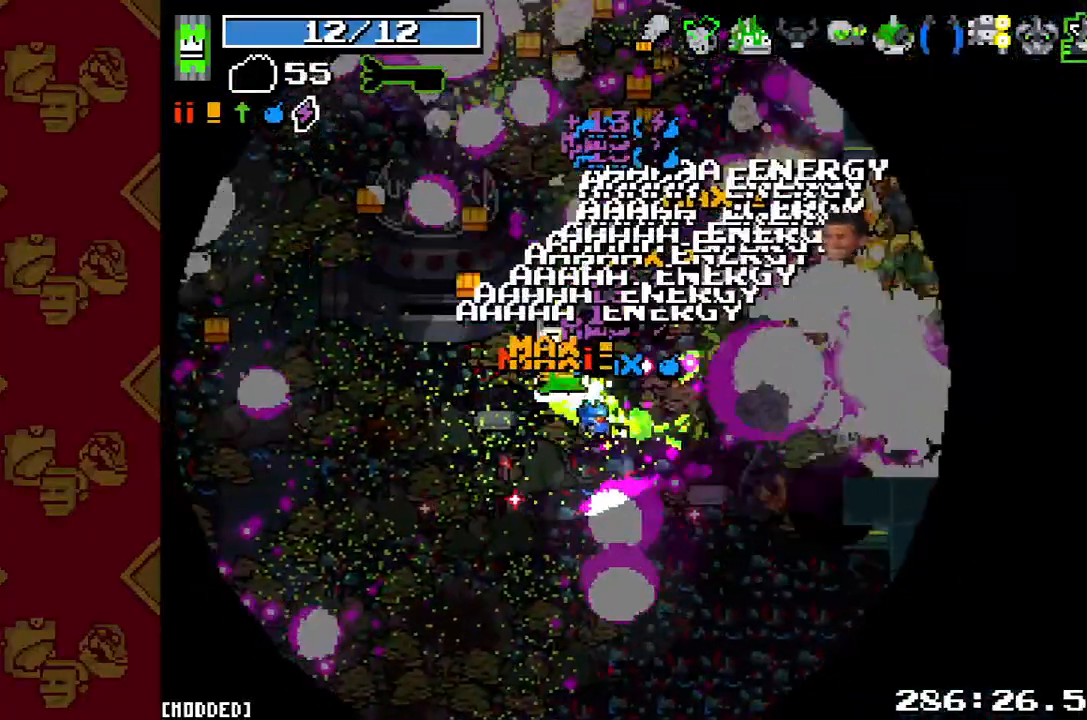
{"buttons": [], "left_stick": "up", "right_stick": "up", "button_events": []}
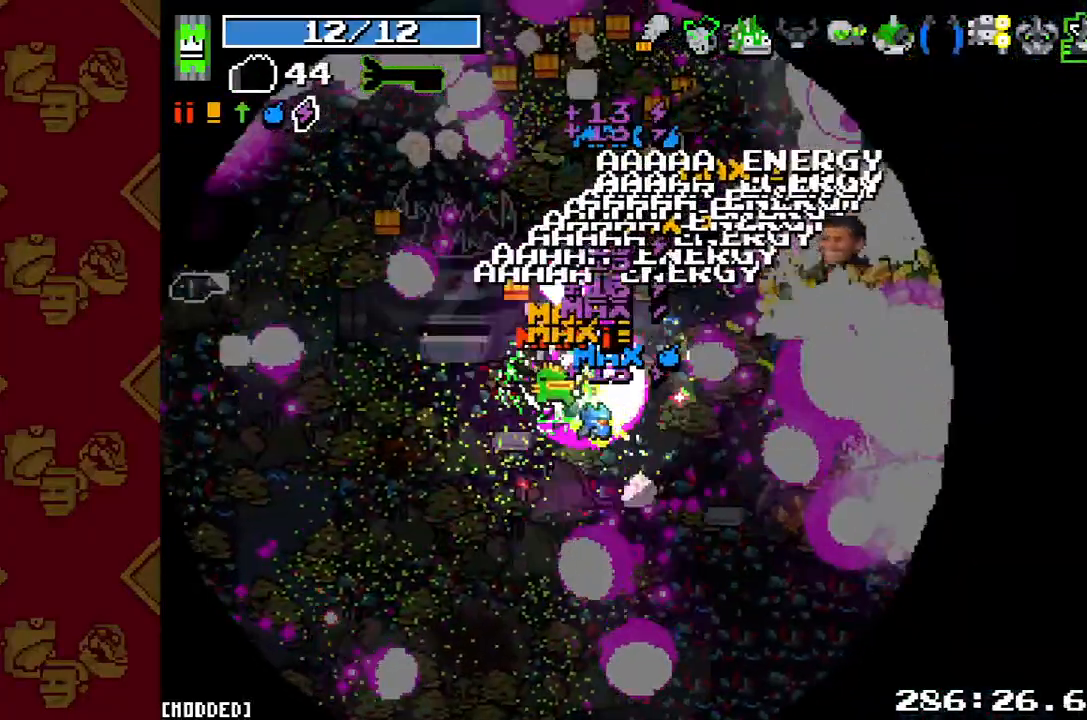
{"buttons": [], "left_stick": "up", "right_stick": "center", "button_events": []}
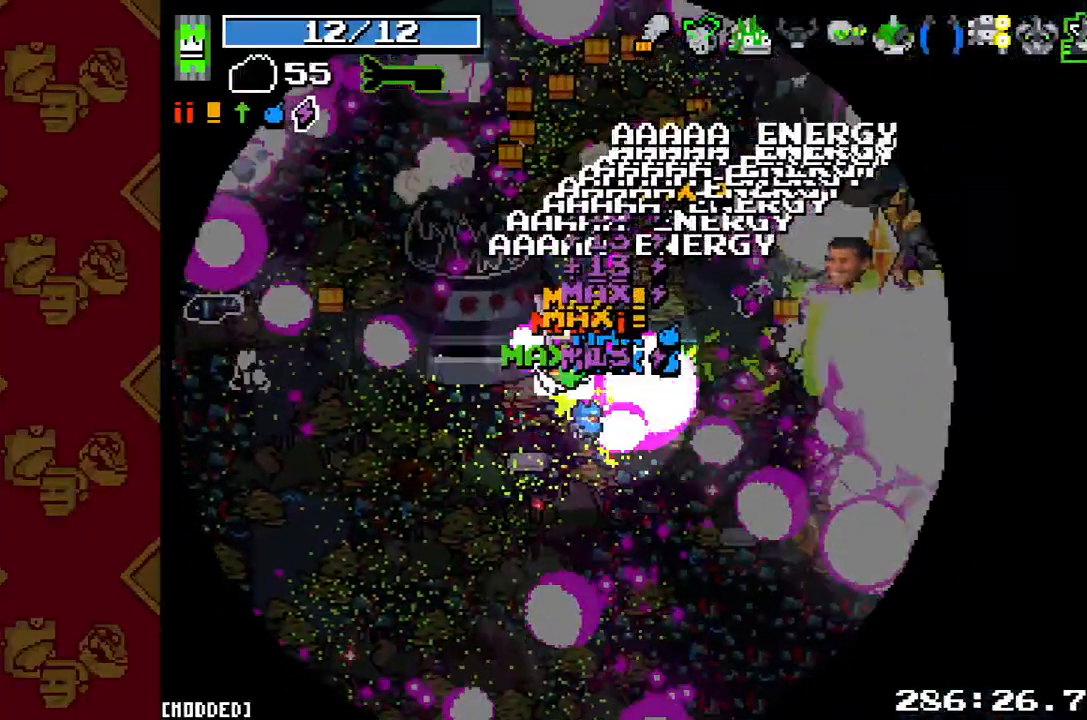
{"buttons": [], "left_stick": "up", "right_stick": "center", "button_events": []}
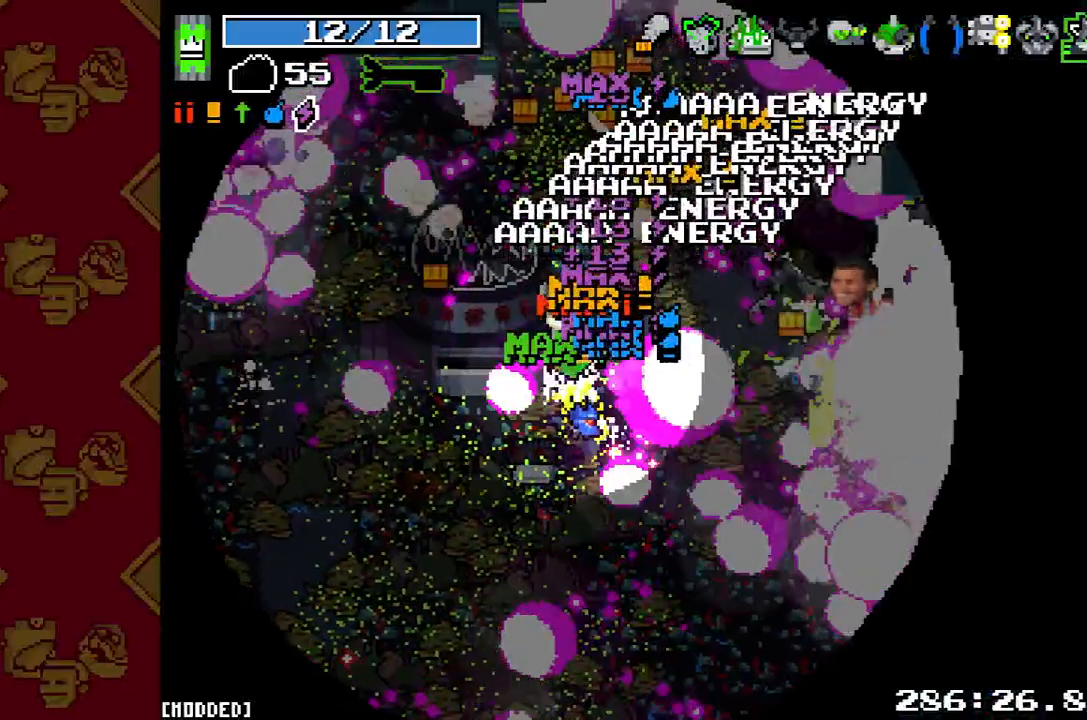
{"buttons": [], "left_stick": "up-right", "right_stick": "center", "button_events": []}
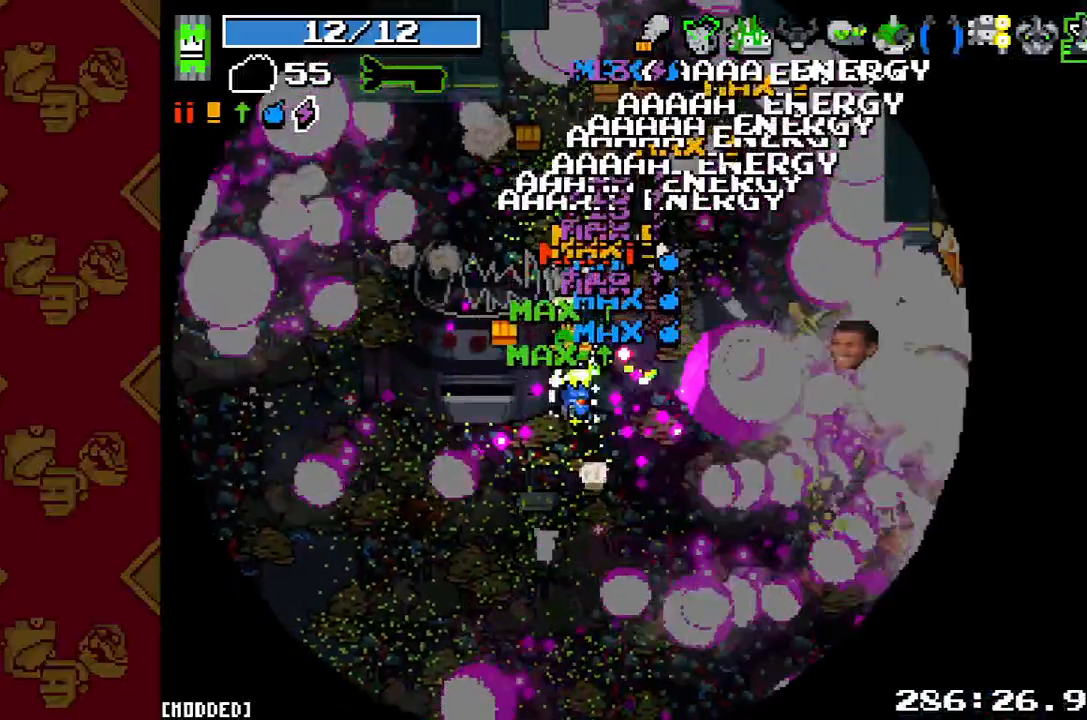
{"buttons": [], "left_stick": "up-right", "right_stick": "center", "button_events": []}
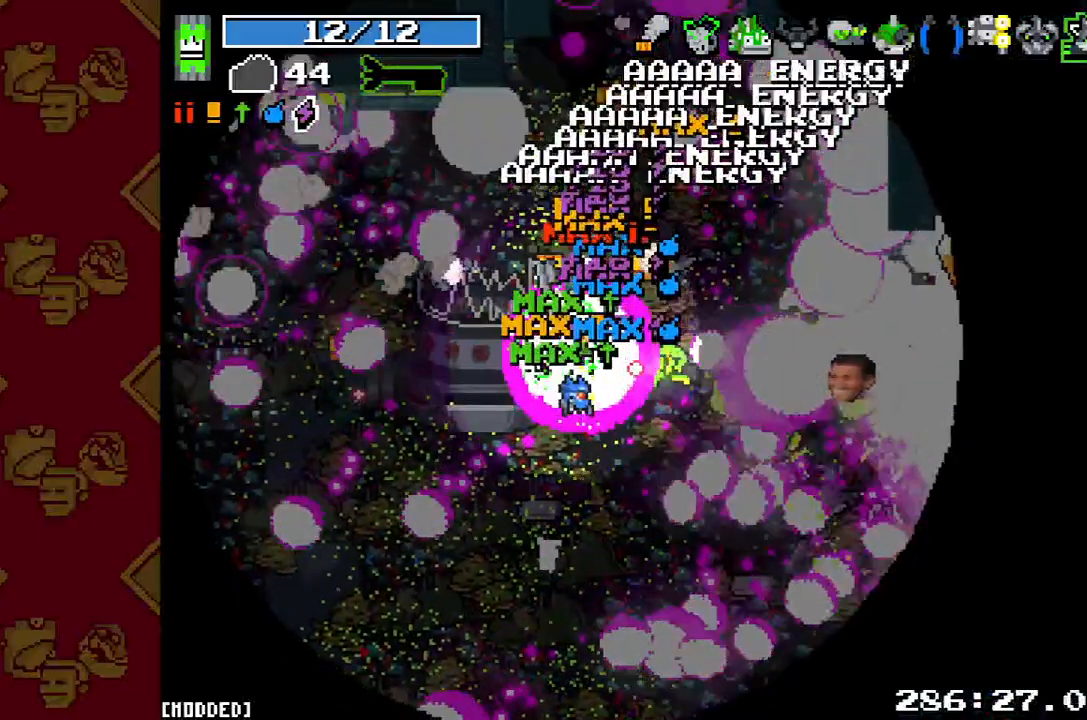
{"buttons": [], "left_stick": "up-right", "right_stick": "center", "button_events": []}
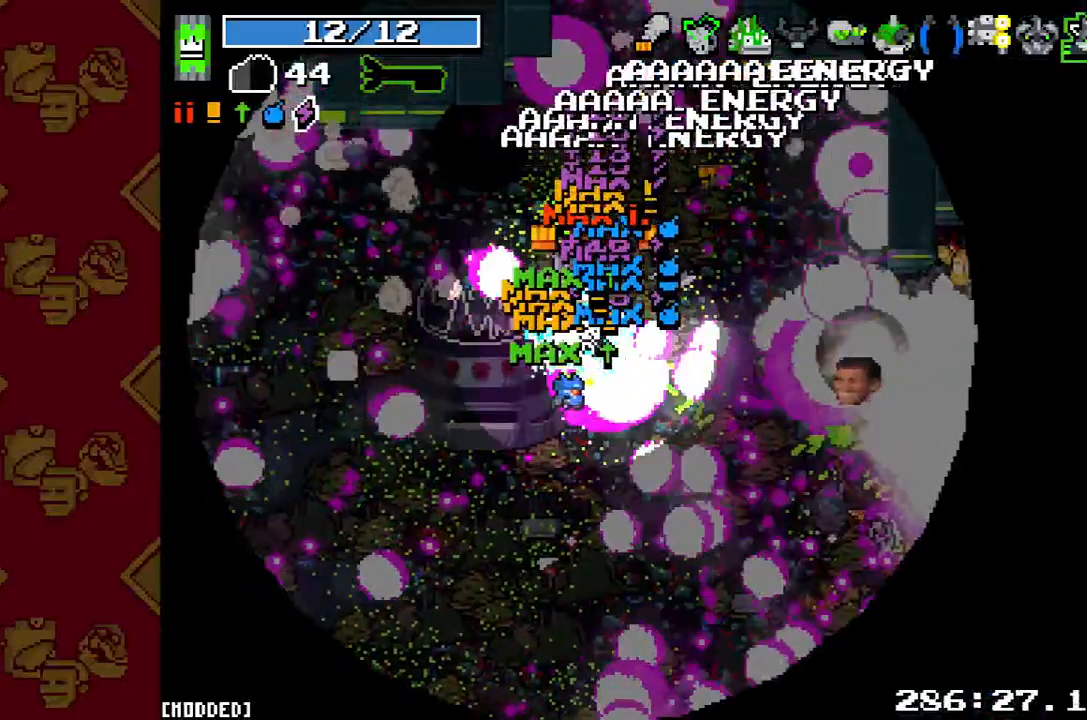
{"buttons": [], "left_stick": "up-right", "right_stick": "center", "button_events": []}
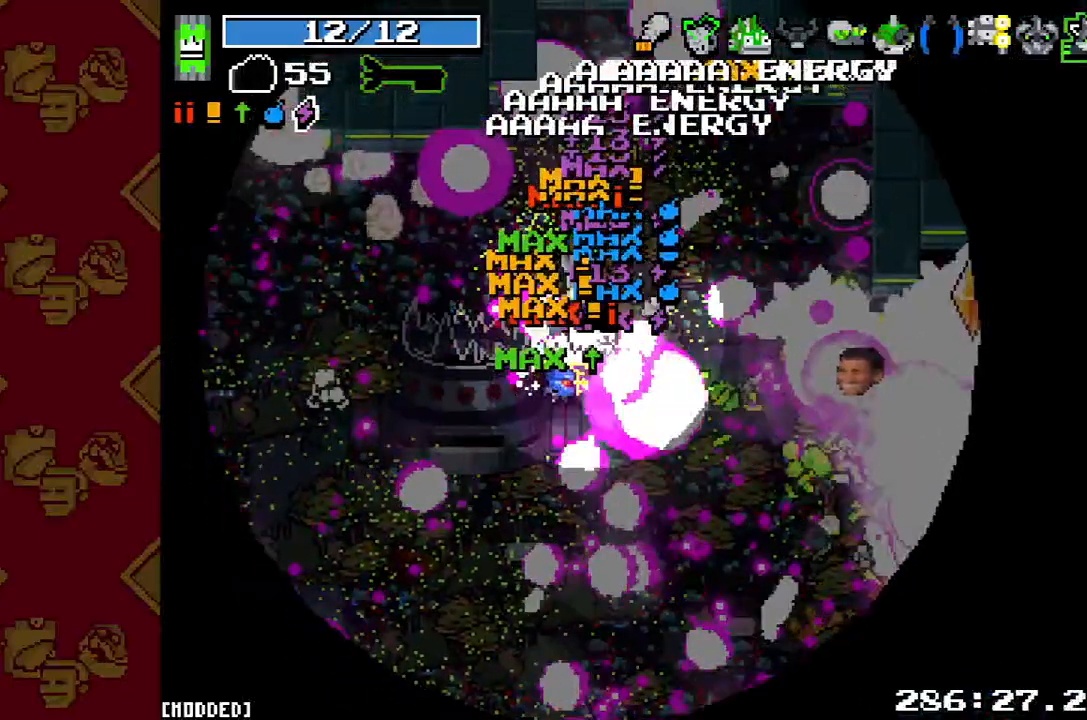
{"buttons": [], "left_stick": "up-right", "right_stick": "center", "button_events": []}
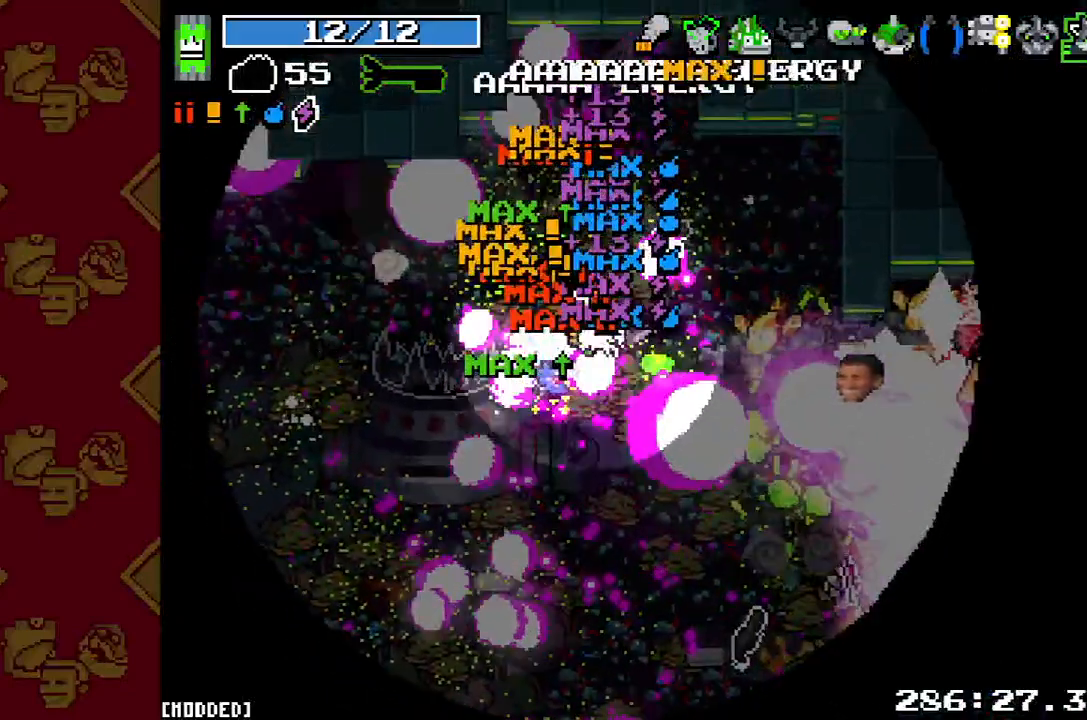
{"buttons": [], "left_stick": "right", "right_stick": "center", "button_events": []}
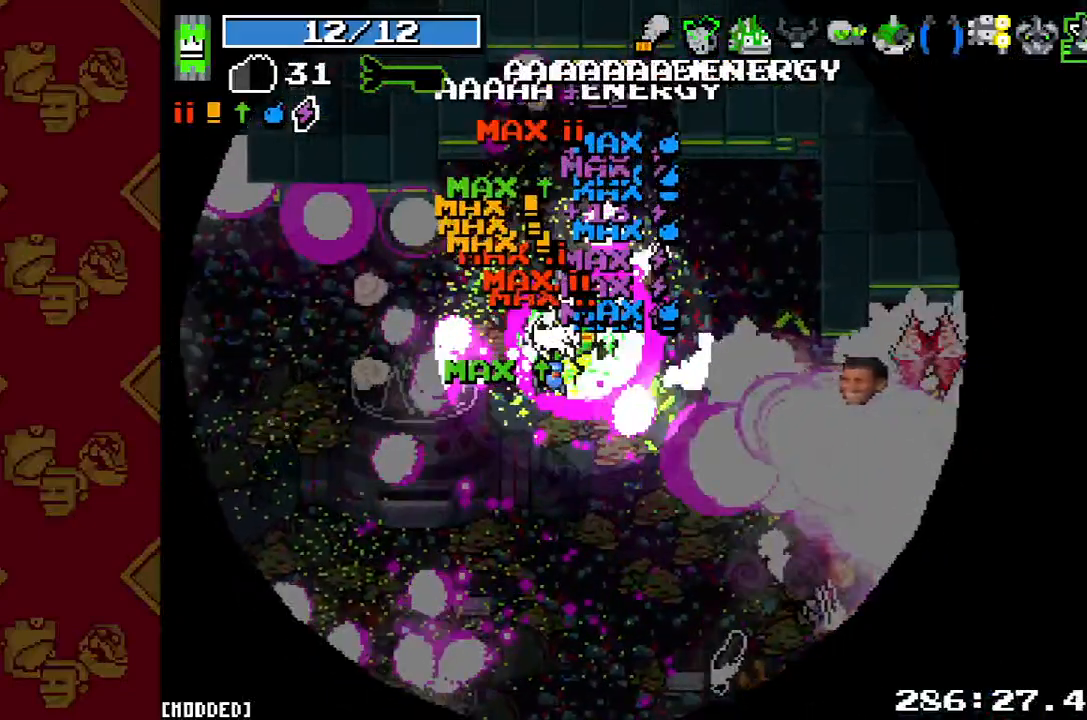
{"buttons": [], "left_stick": "right", "right_stick": "center", "button_events": []}
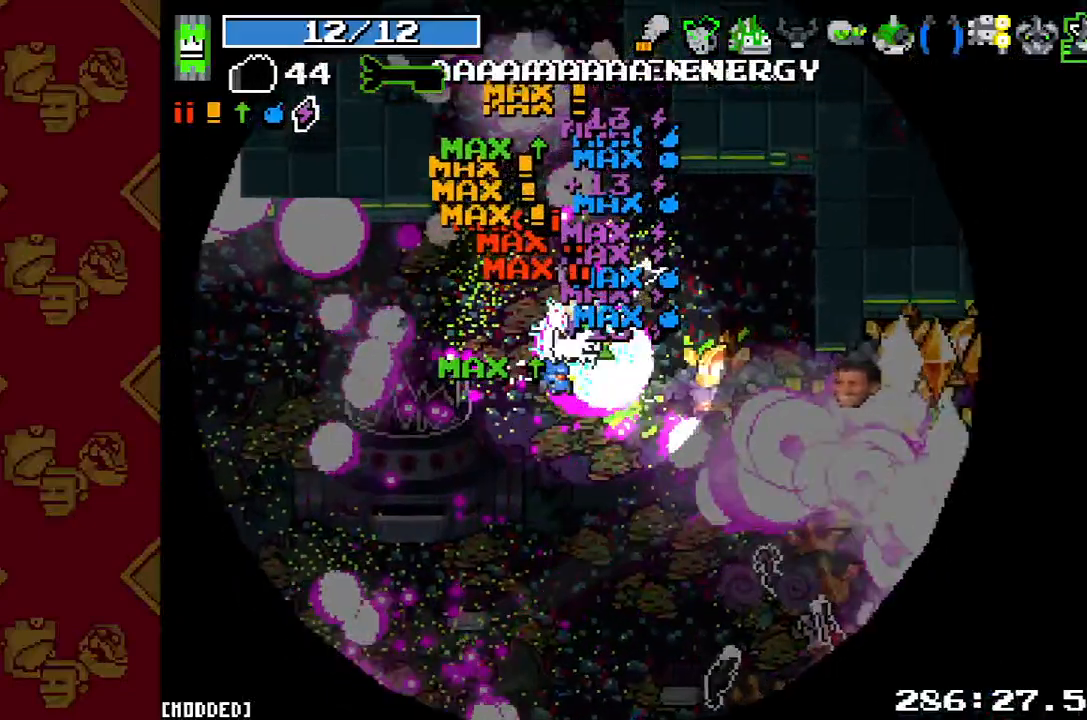
{"buttons": [], "left_stick": "right", "right_stick": "center", "button_events": []}